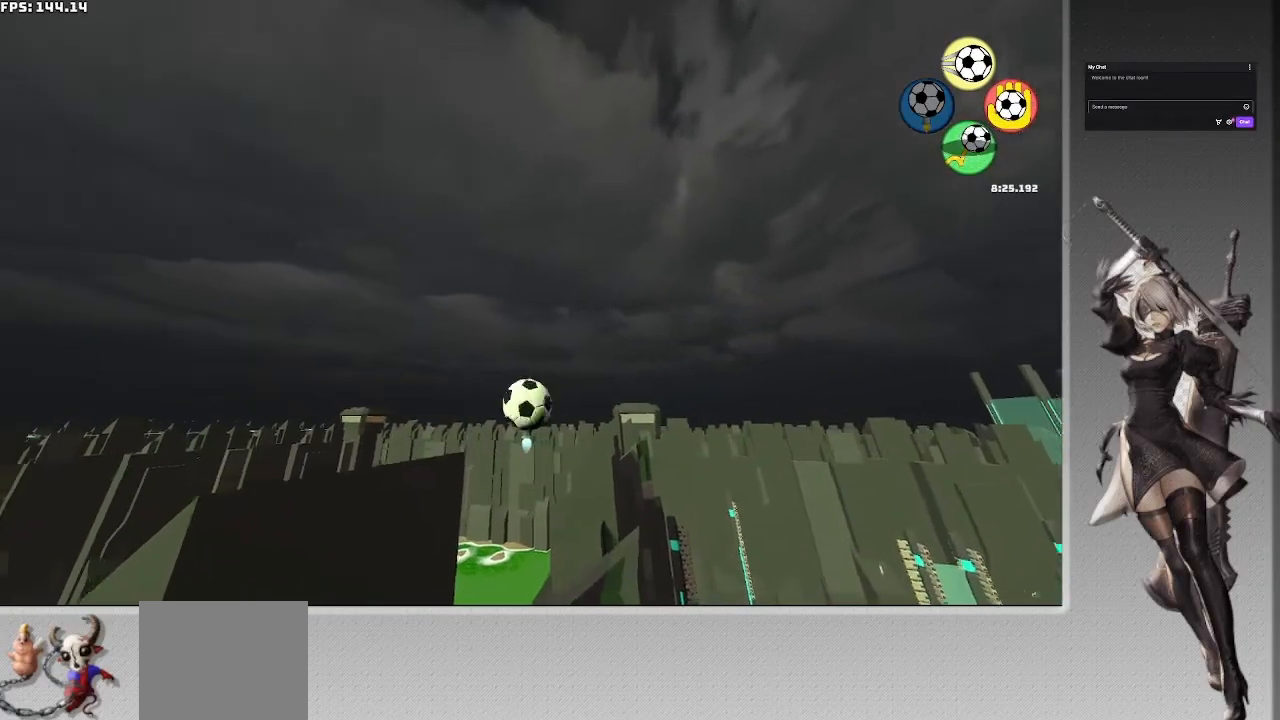
Gameplay with a controller (PlayStation layout); each line is a JSON object with the inputs held at the frame after it. "events" lists button and stick changes between this image and that frame as [ms after this image, input, new state], when the widget could be followed in between. Not read: R1.
{"buttons": [], "left_stick": "up", "right_stick": "center", "events": [[400, "SQUARE", "up"]]}
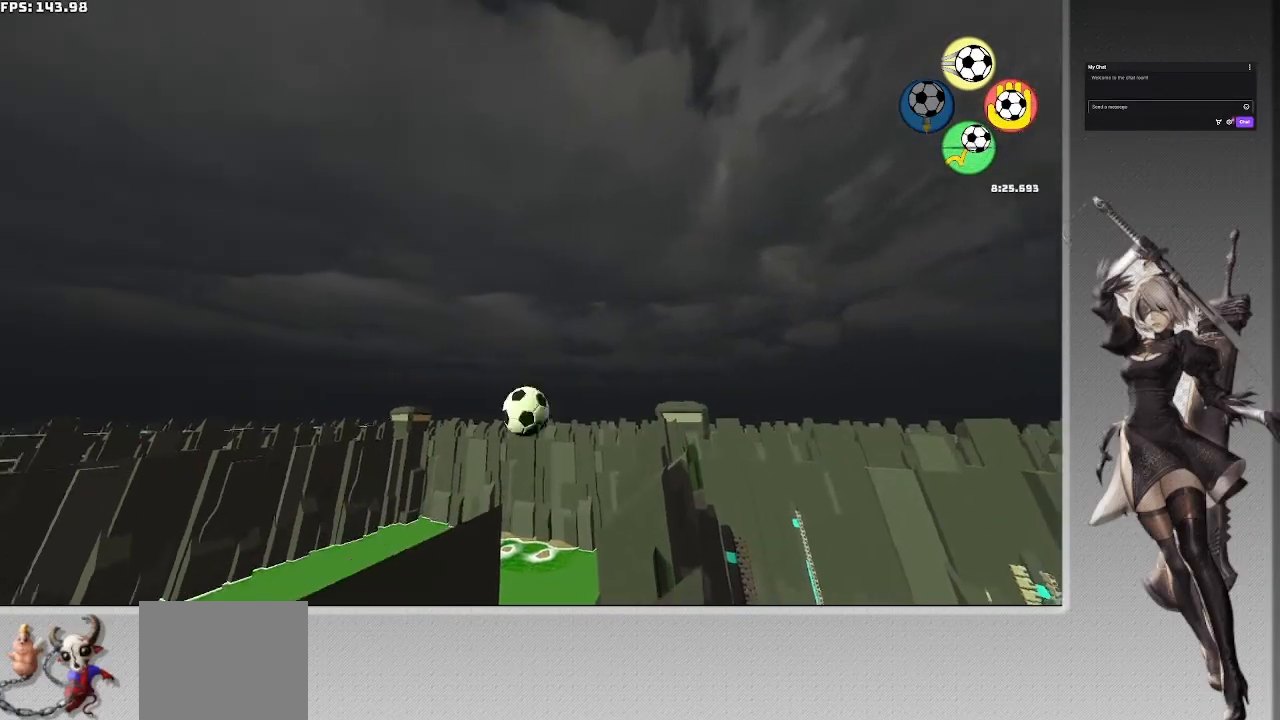
{"buttons": [], "left_stick": "up", "right_stick": "center", "events": [[100, "CROSS", "down"], [300, "CROSS", "up"], [333, "CROSS", "down"], [433, "CROSS", "up"]]}
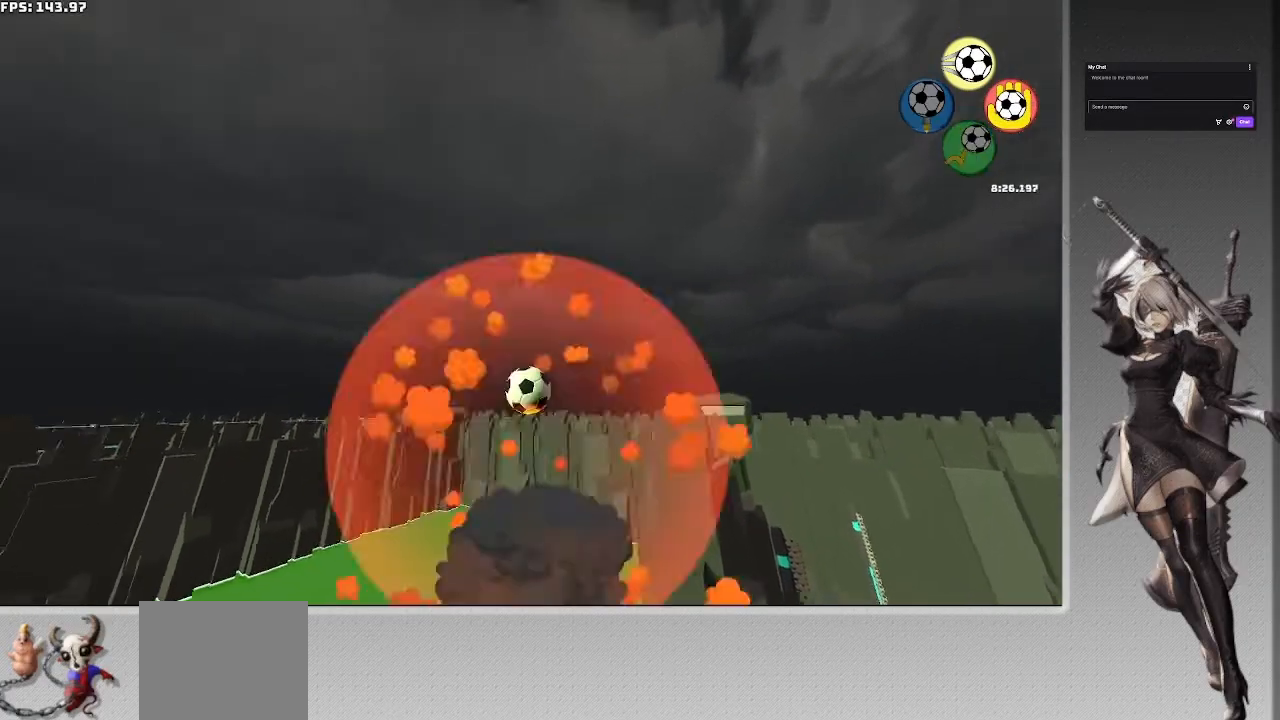
{"buttons": [], "left_stick": "up", "right_stick": "center", "events": [[33, "CROSS", "down"], [100, "CROSS", "up"], [200, "CROSS", "down"], [300, "CROSS", "up"]]}
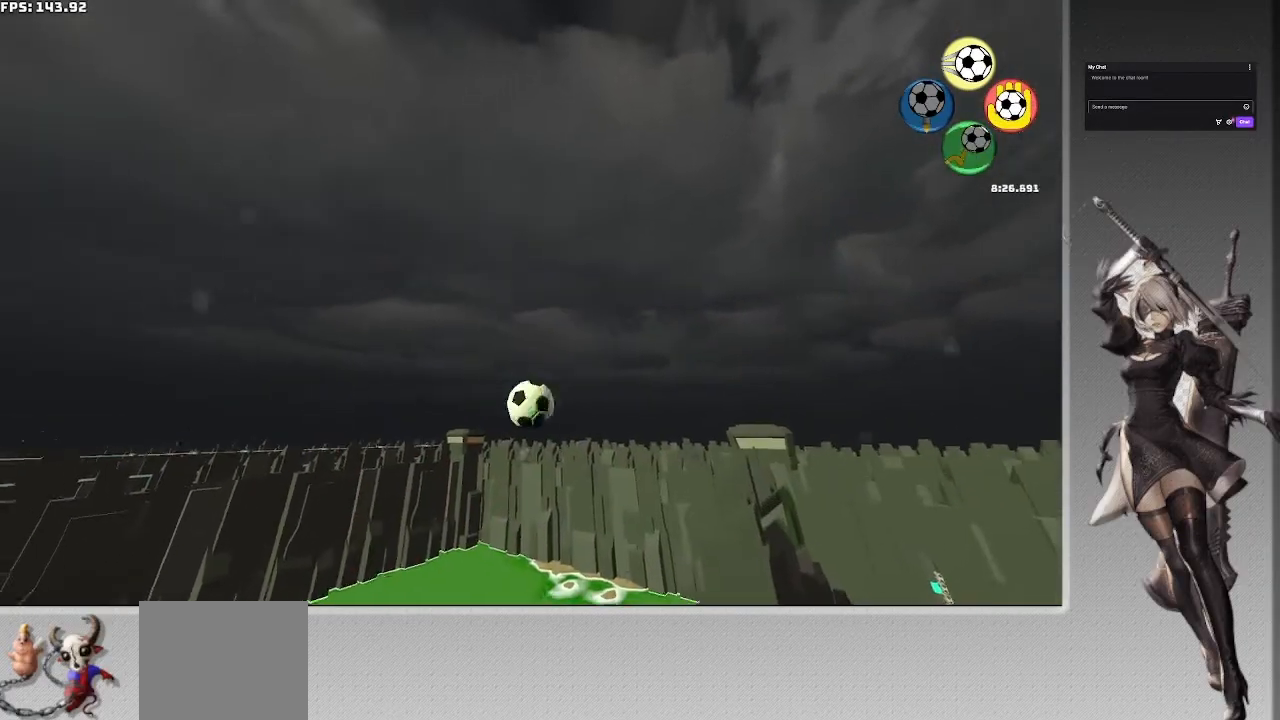
{"buttons": [], "left_stick": "center", "right_stick": "center", "events": [[33, "TRIANGLE", "down"], [33, "left_stick", "center"], [133, "TRIANGLE", "up"]]}
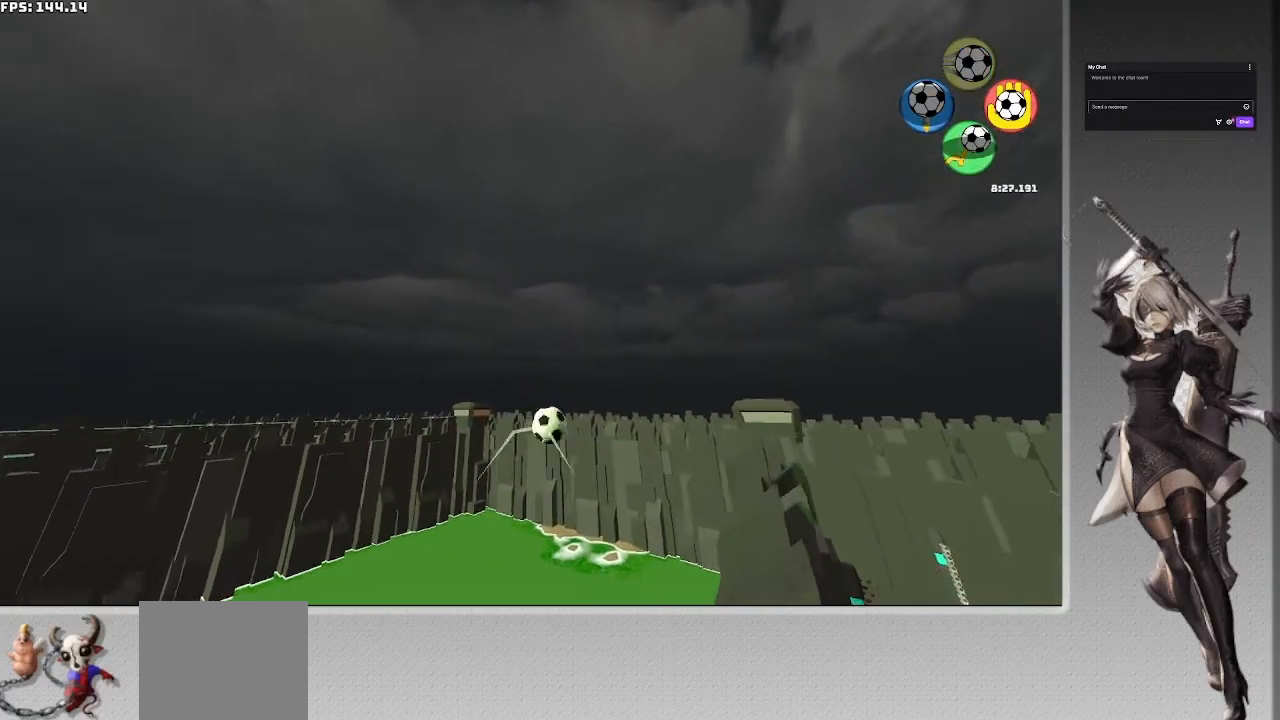
{"buttons": [], "left_stick": "center", "right_stick": "center", "events": [[200, "CIRCLE", "down"], [400, "CIRCLE", "up"]]}
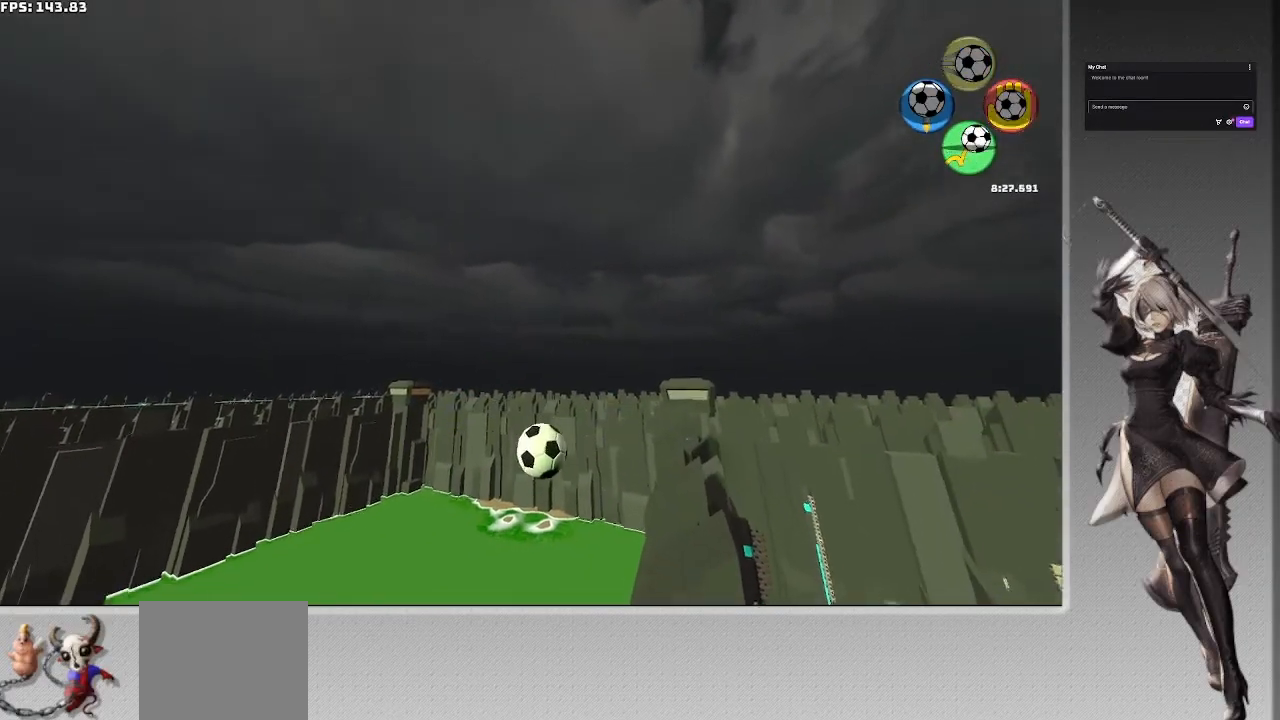
{"buttons": ["CROSS"], "left_stick": "center", "right_stick": "center", "events": [[400, "CROSS", "down"]]}
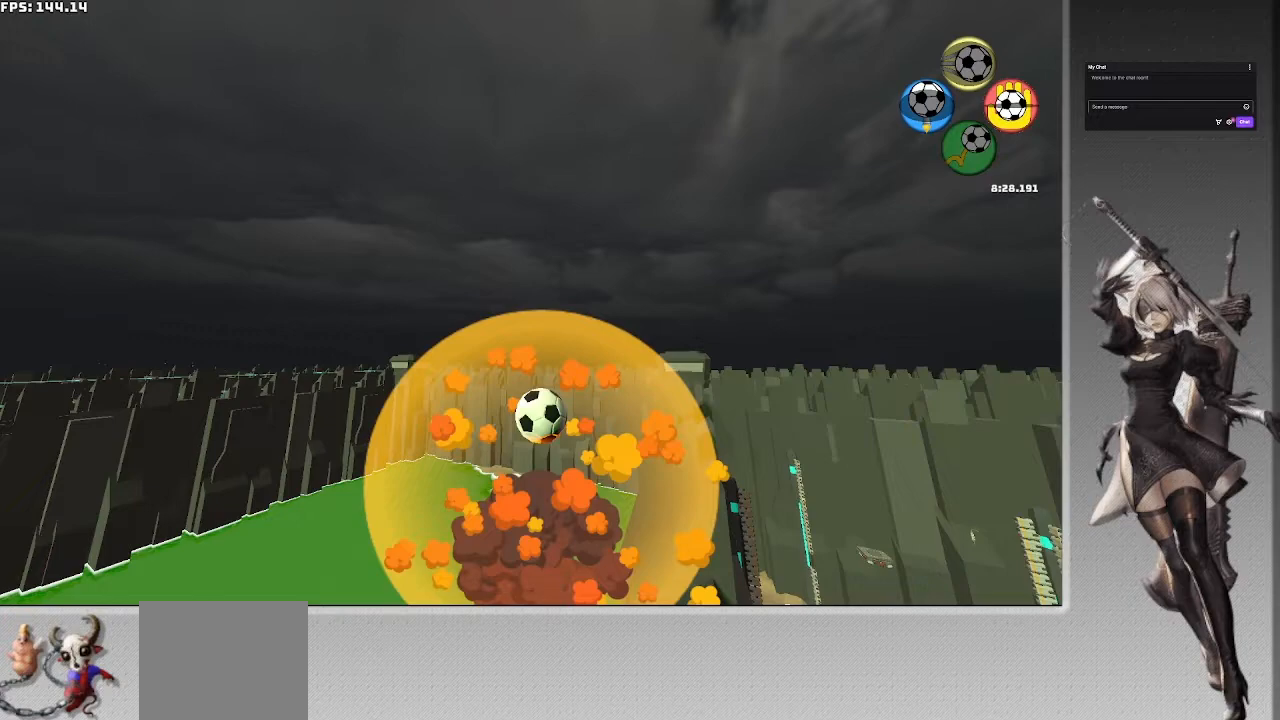
{"buttons": [], "left_stick": "center", "right_stick": "center", "events": [[200, "CROSS", "up"]]}
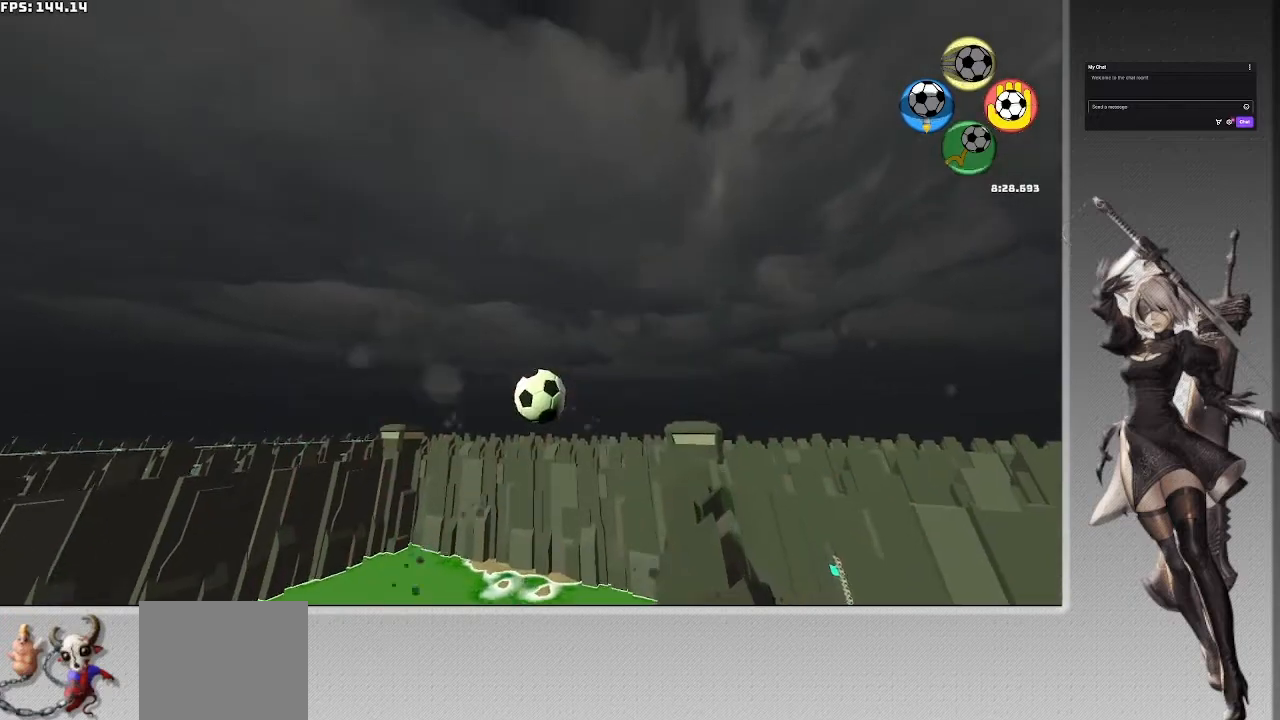
{"buttons": [], "left_stick": "center", "right_stick": "center", "events": []}
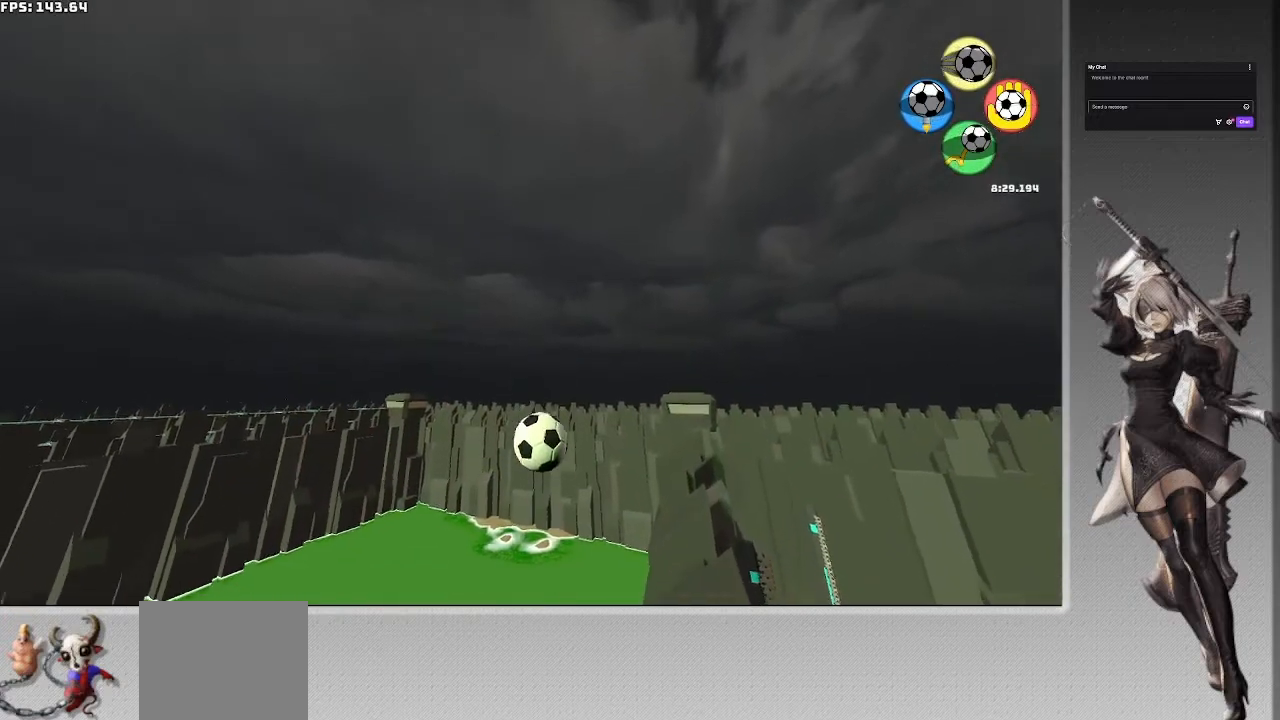
{"buttons": ["CIRCLE"], "left_stick": "center", "right_stick": "center", "events": [[300, "CIRCLE", "down"]]}
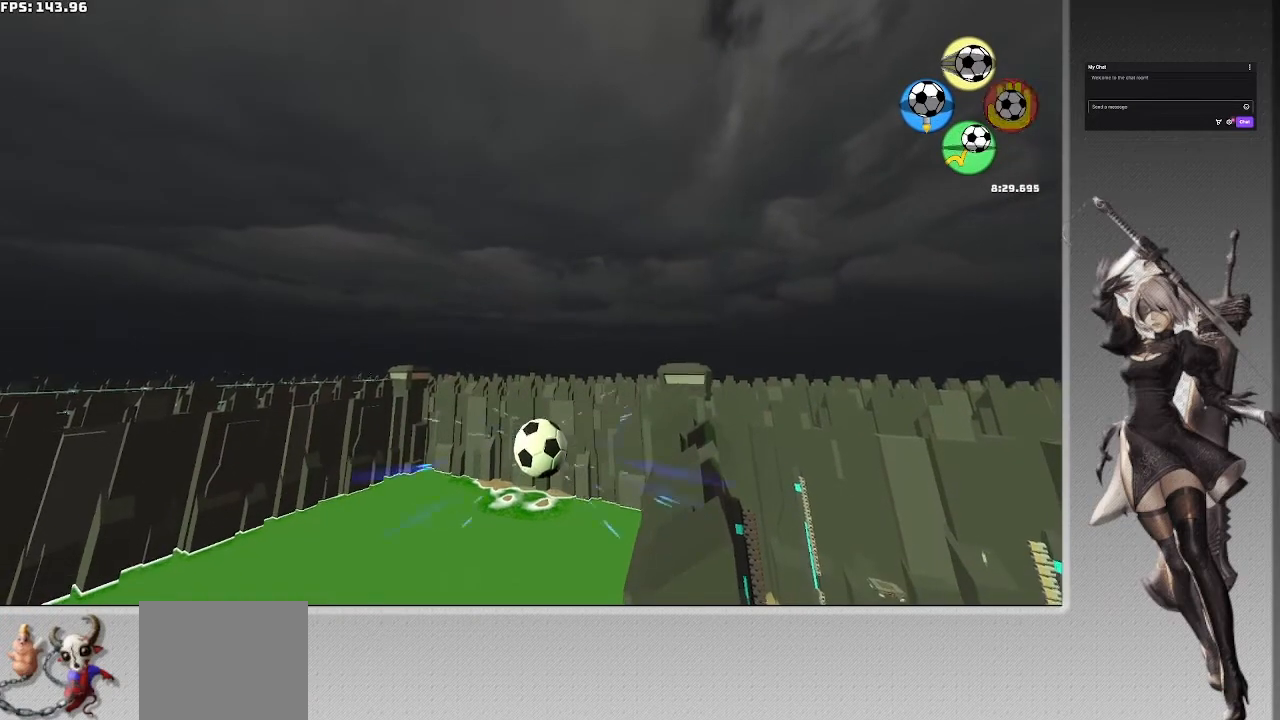
{"buttons": [], "left_stick": "center", "right_stick": "center", "events": [[100, "CIRCLE", "up"]]}
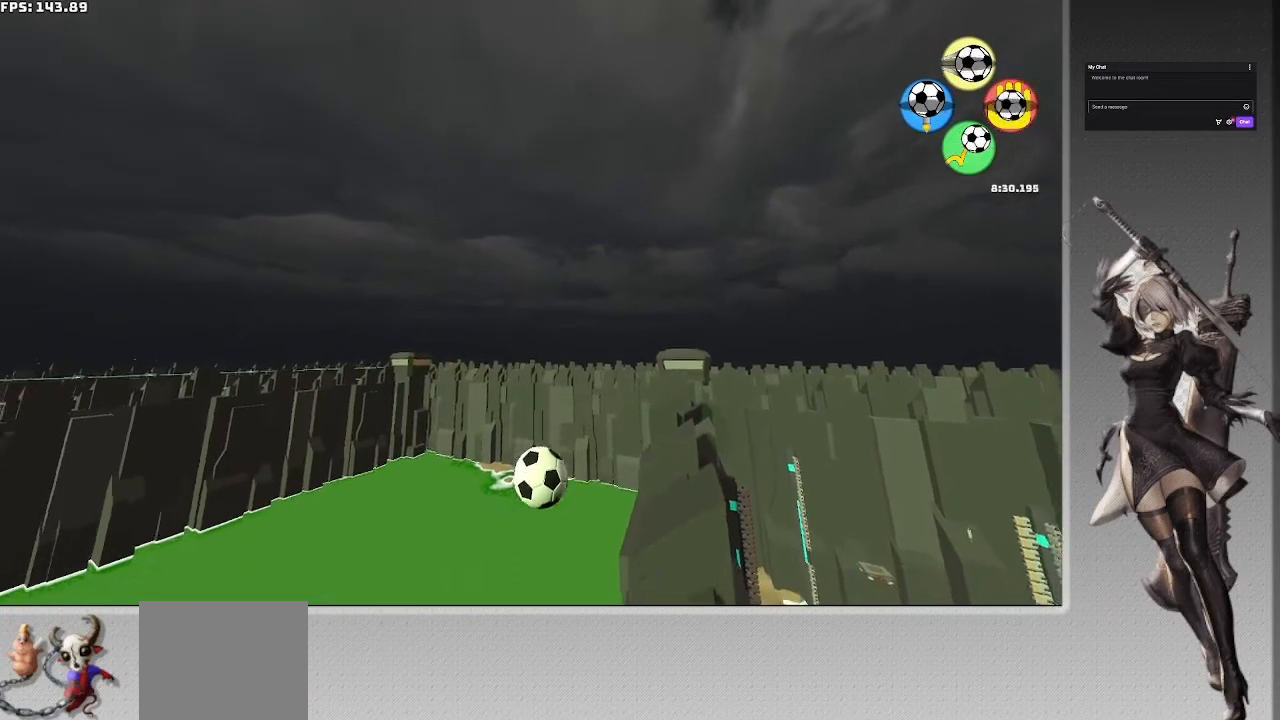
{"buttons": [], "left_stick": "center", "right_stick": "center", "events": [[100, "CROSS", "down"], [400, "CROSS", "up"]]}
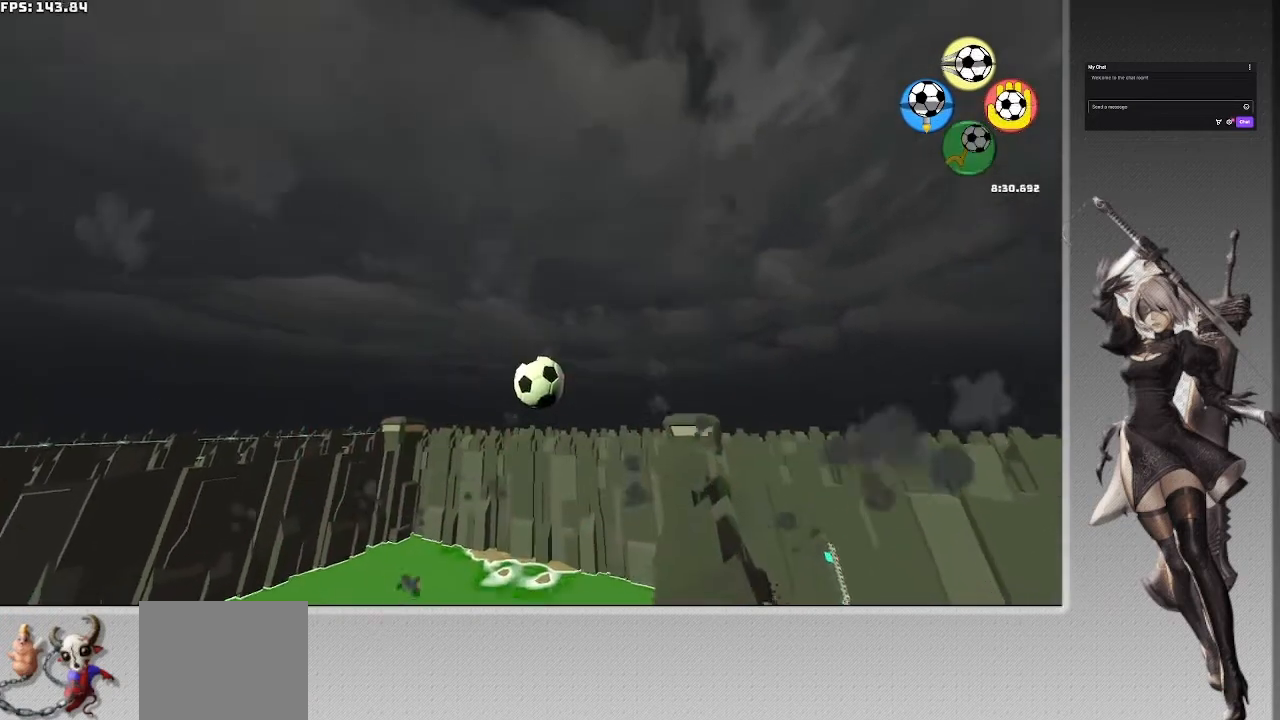
{"buttons": [], "left_stick": "center", "right_stick": "center", "events": []}
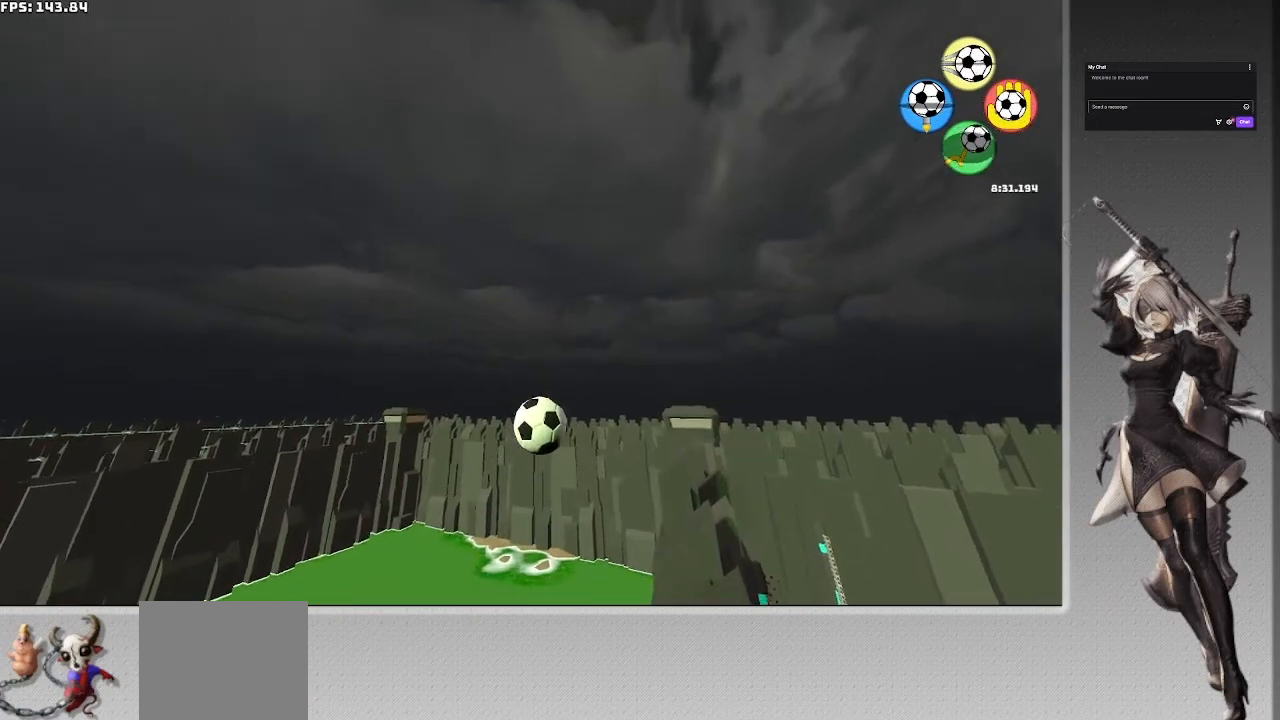
{"buttons": ["CIRCLE"], "left_stick": "center", "right_stick": "center", "events": [[500, "CIRCLE", "down"]]}
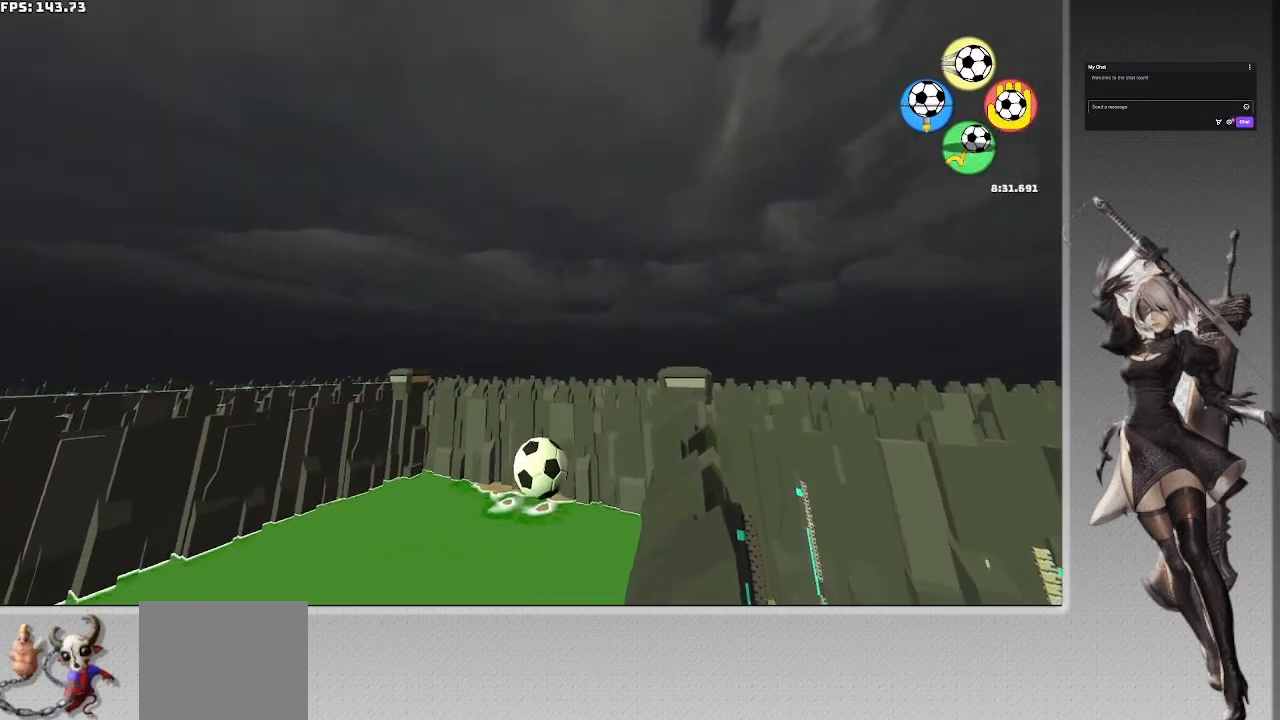
{"buttons": [], "left_stick": "center", "right_stick": "center", "events": [[400, "CIRCLE", "up"]]}
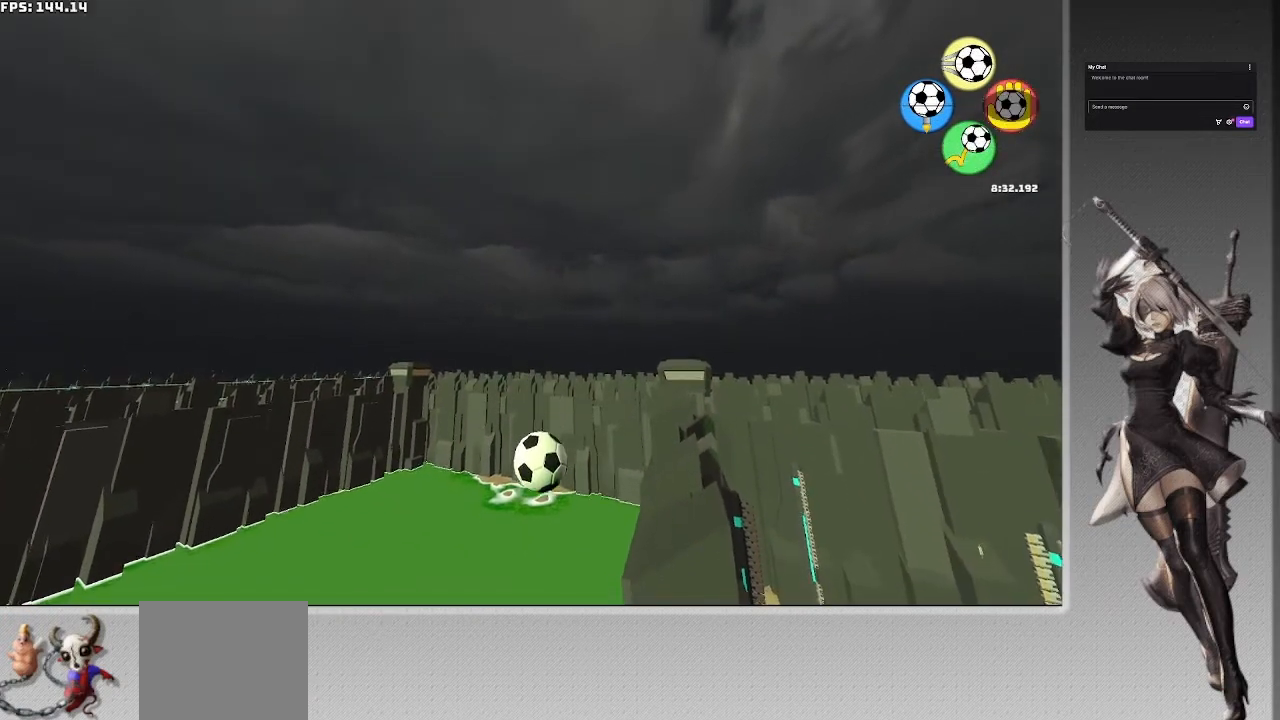
{"buttons": ["CROSS"], "left_stick": "up-left", "right_stick": "center", "events": [[400, "CROSS", "down"], [500, "left_stick", "up-left"]]}
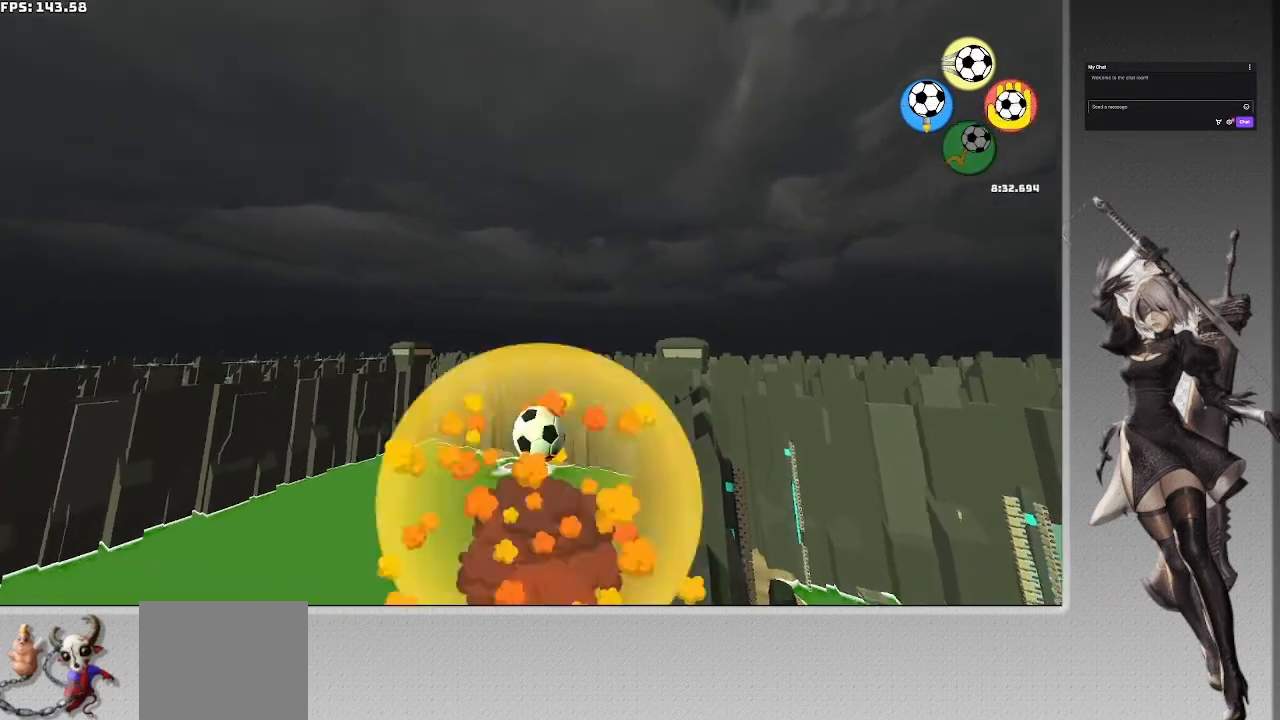
{"buttons": ["SQUARE"], "left_stick": "up", "right_stick": "center", "events": [[200, "CROSS", "up"], [400, "SQUARE", "down"], [467, "left_stick", "up"]]}
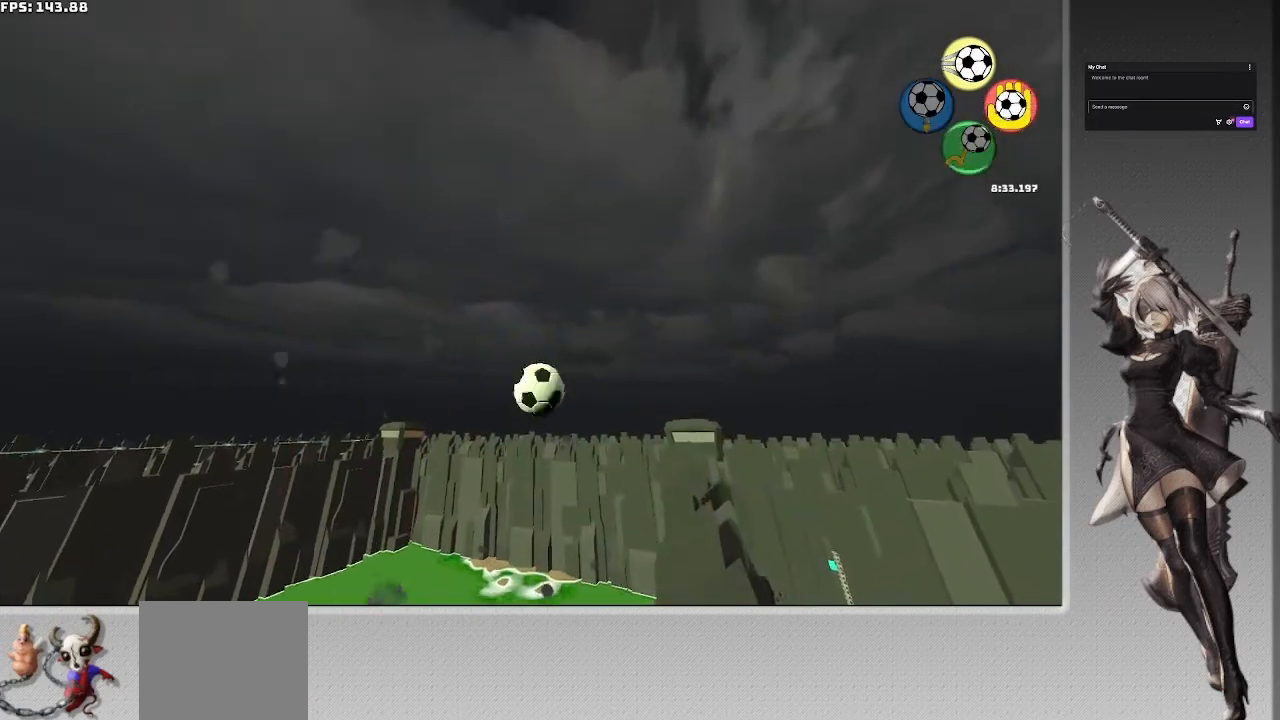
{"buttons": ["SQUARE"], "left_stick": "up", "right_stick": "center", "events": []}
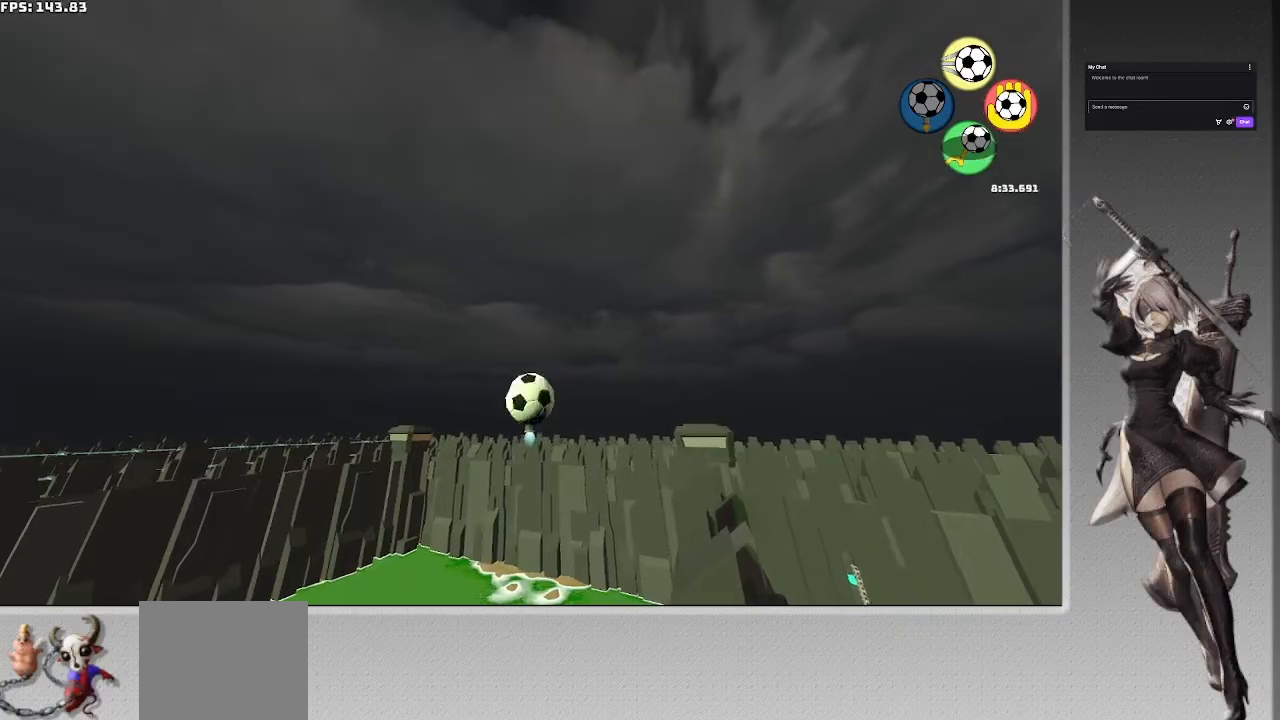
{"buttons": ["SQUARE"], "left_stick": "up", "right_stick": "center", "events": []}
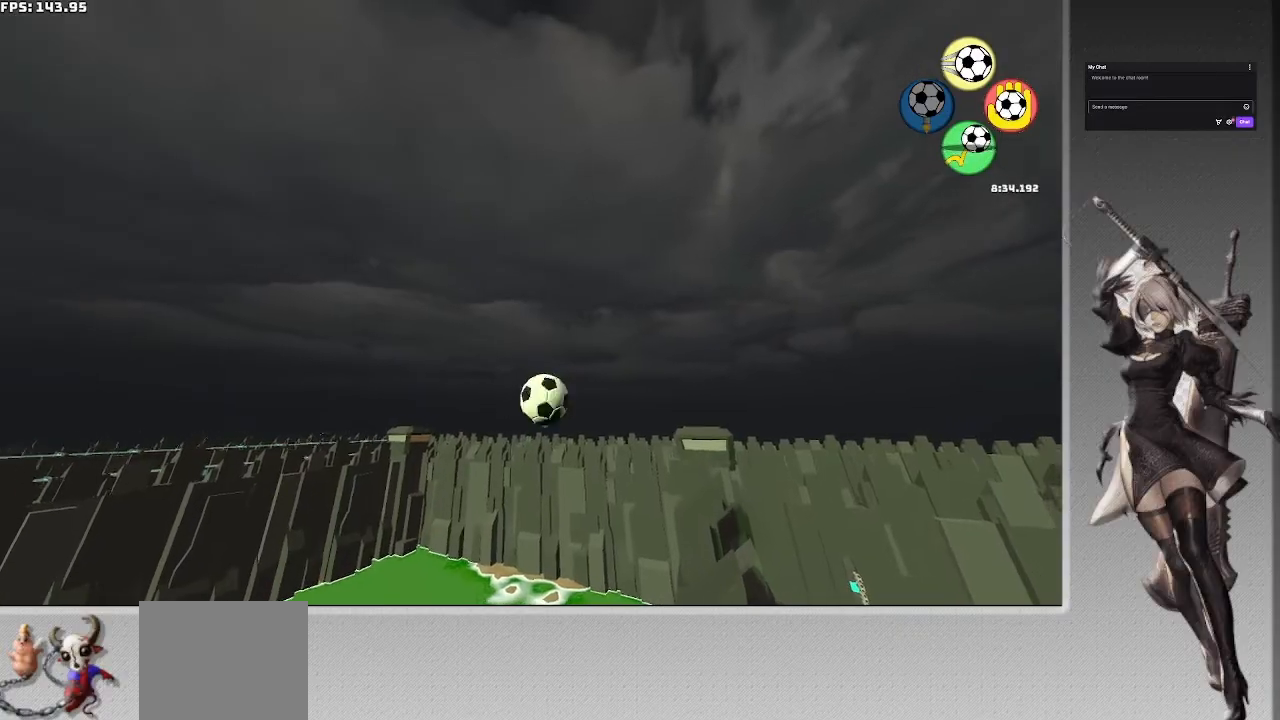
{"buttons": ["CROSS"], "left_stick": "up", "right_stick": "center", "events": [[300, "SQUARE", "up"], [500, "CROSS", "down"]]}
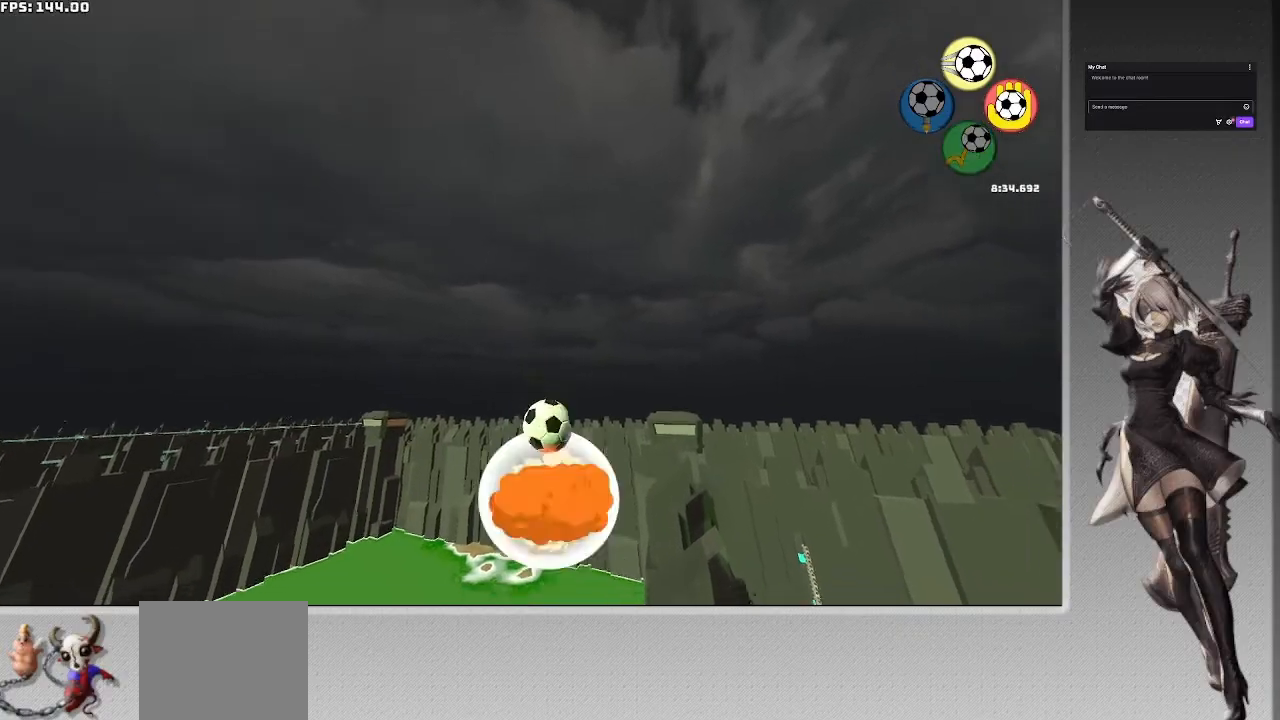
{"buttons": ["CROSS"], "left_stick": "up-left", "right_stick": "center", "events": [[100, "CROSS", "up"], [200, "CROSS", "down"], [333, "CROSS", "up"], [400, "CROSS", "down"], [433, "left_stick", "up-left"]]}
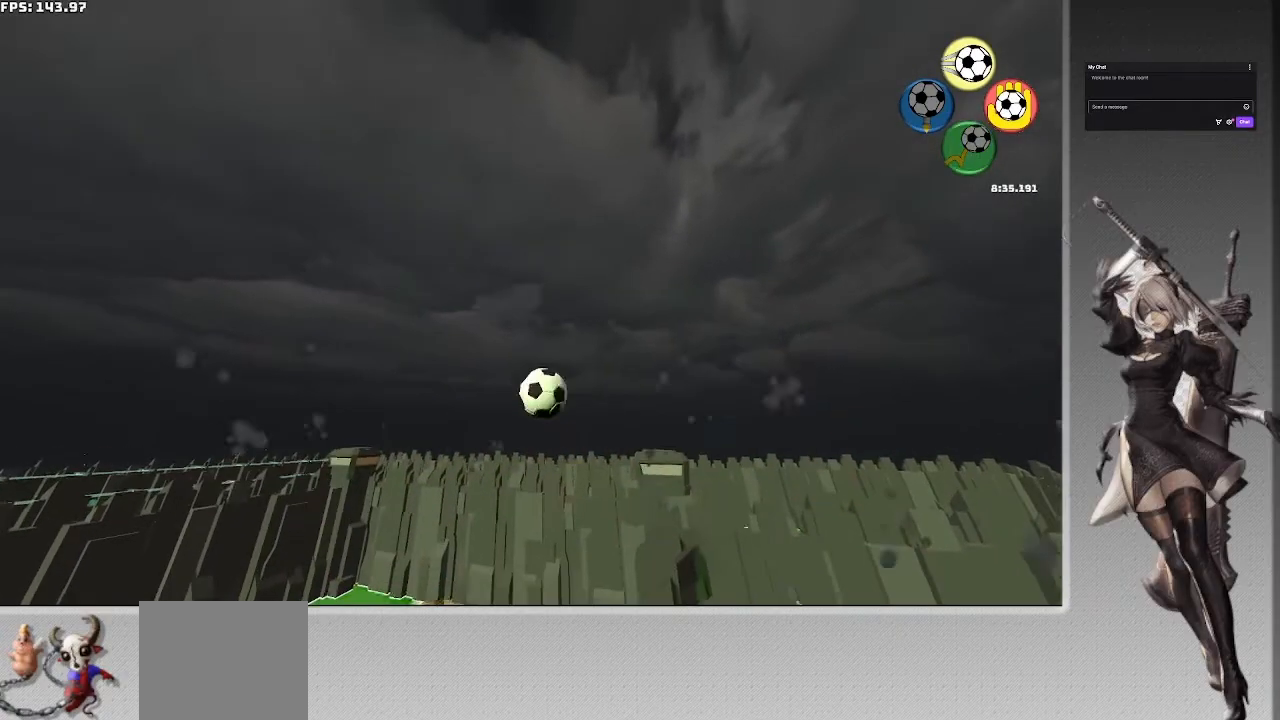
{"buttons": [], "left_stick": "up-left", "right_stick": "center", "events": [[33, "CROSS", "up"], [233, "TRIANGLE", "down"], [300, "TRIANGLE", "up"]]}
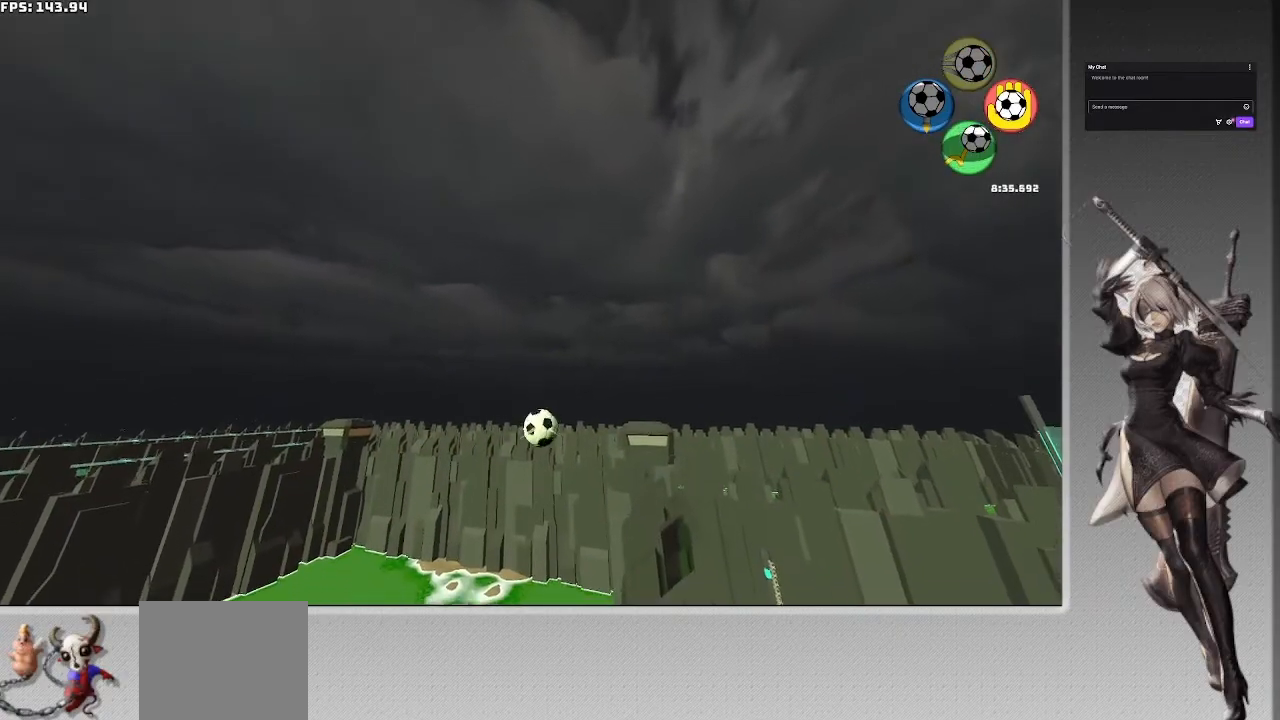
{"buttons": [], "left_stick": "up-left", "right_stick": "center", "events": []}
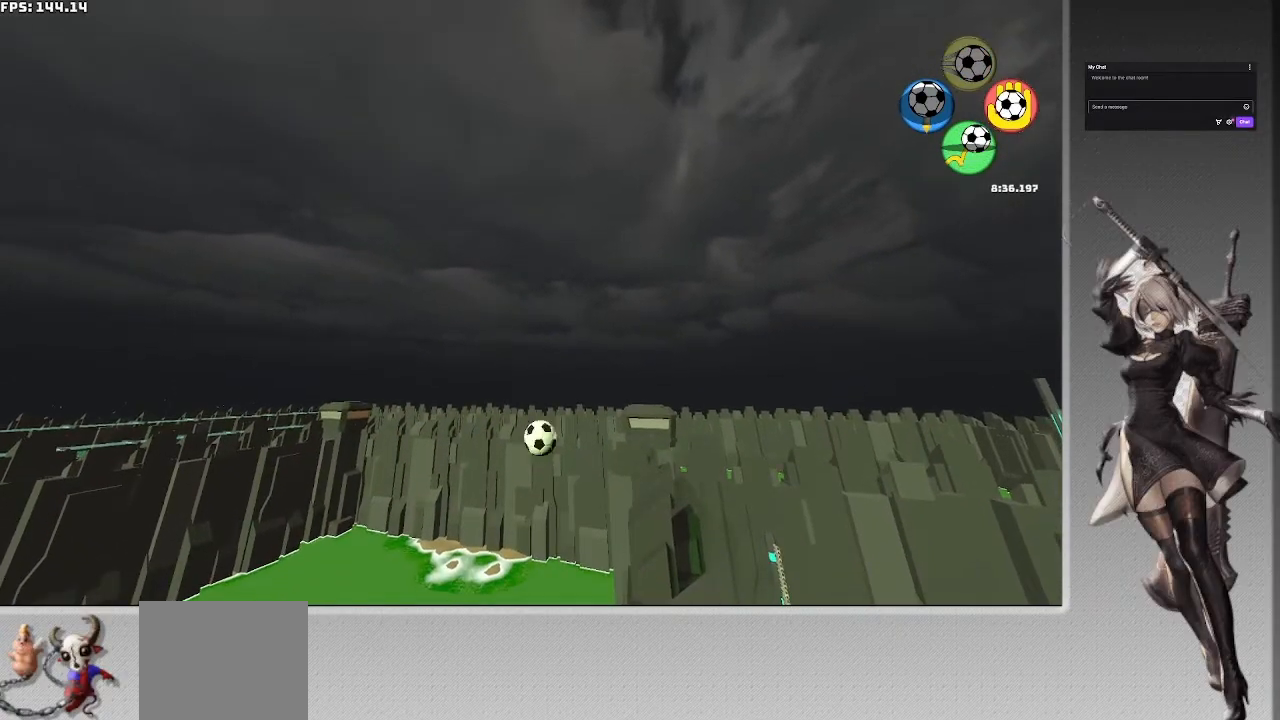
{"buttons": [], "left_stick": "up-left", "right_stick": "center", "events": []}
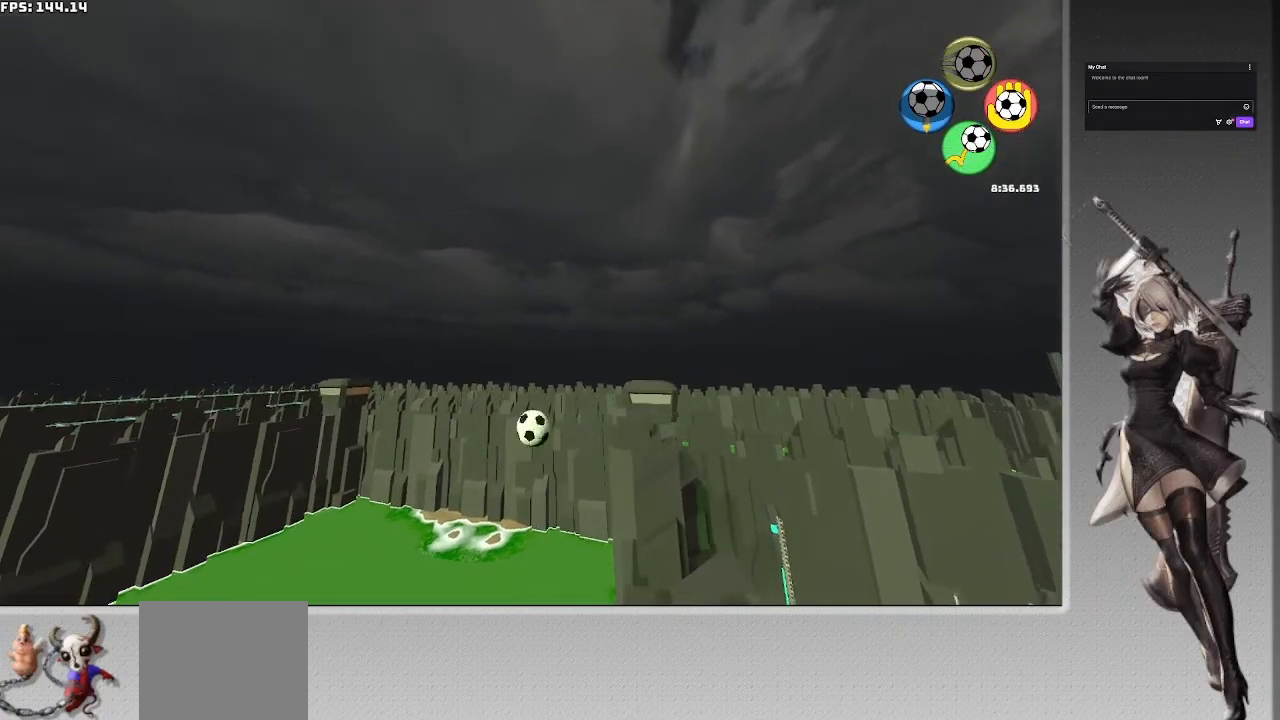
{"buttons": [], "left_stick": "up", "right_stick": "center", "events": [[300, "right_stick", "down-right"], [333, "left_stick", "up"], [500, "right_stick", "center"]]}
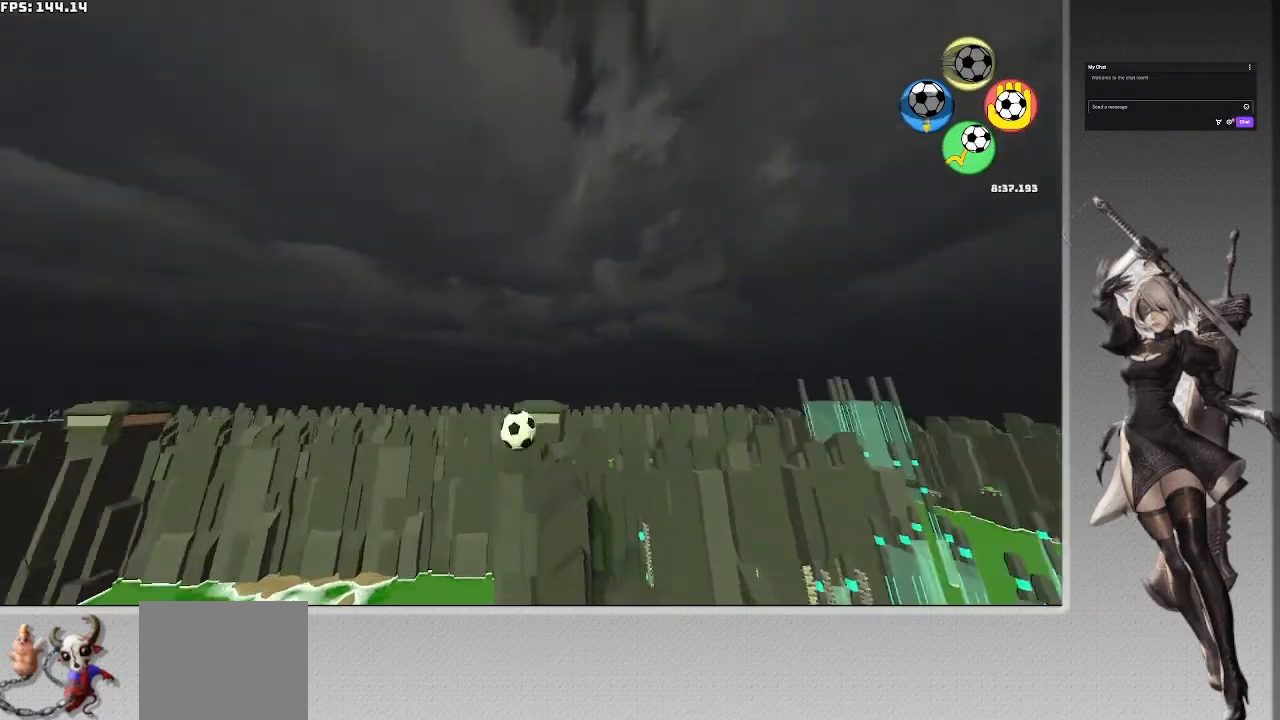
{"buttons": [], "left_stick": "up", "right_stick": "up", "events": [[300, "right_stick", "up"]]}
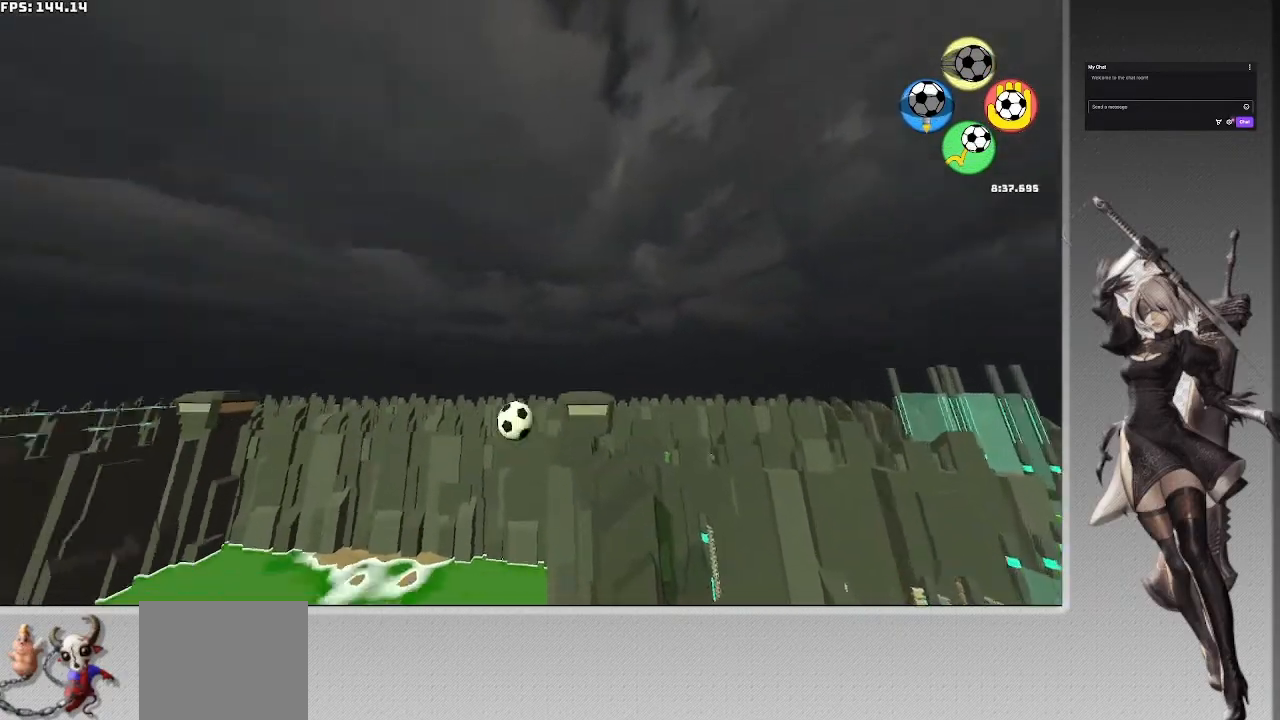
{"buttons": [], "left_stick": "center", "right_stick": "center", "events": [[400, "left_stick", "up-right"], [500, "left_stick", "center"], [500, "right_stick", "center"]]}
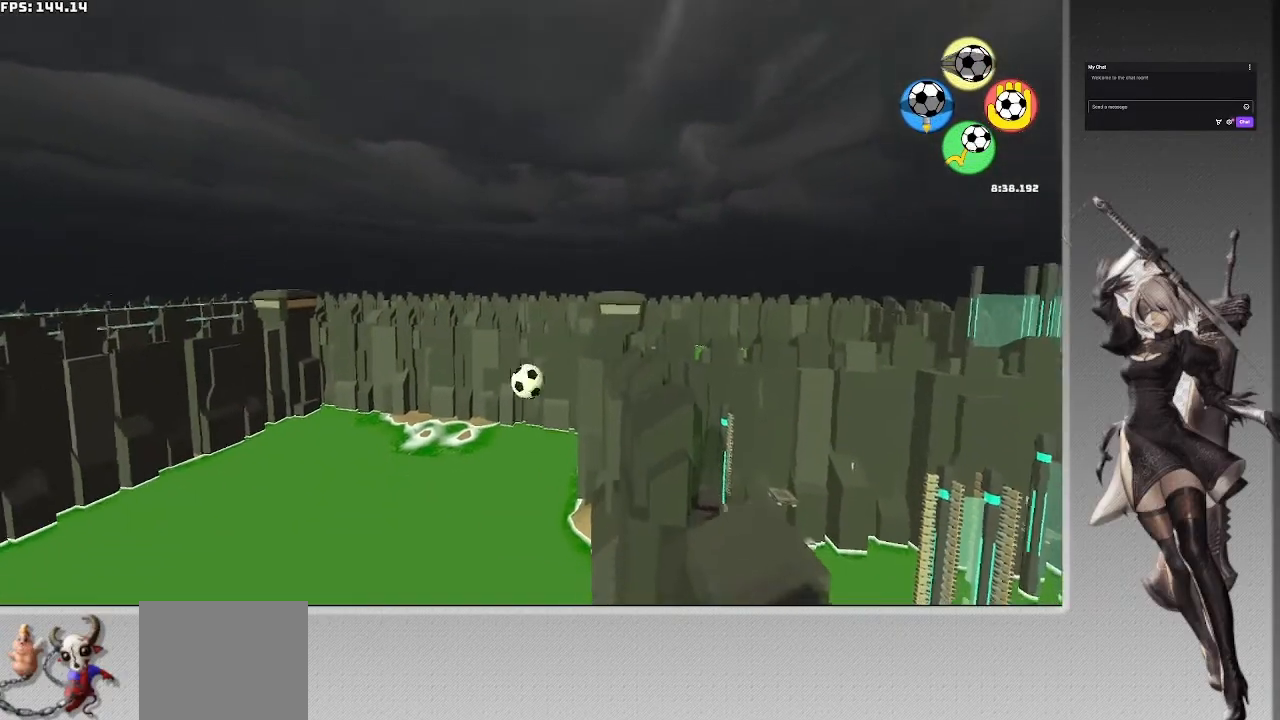
{"buttons": [], "left_stick": "down", "right_stick": "center", "events": [[400, "left_stick", "down"]]}
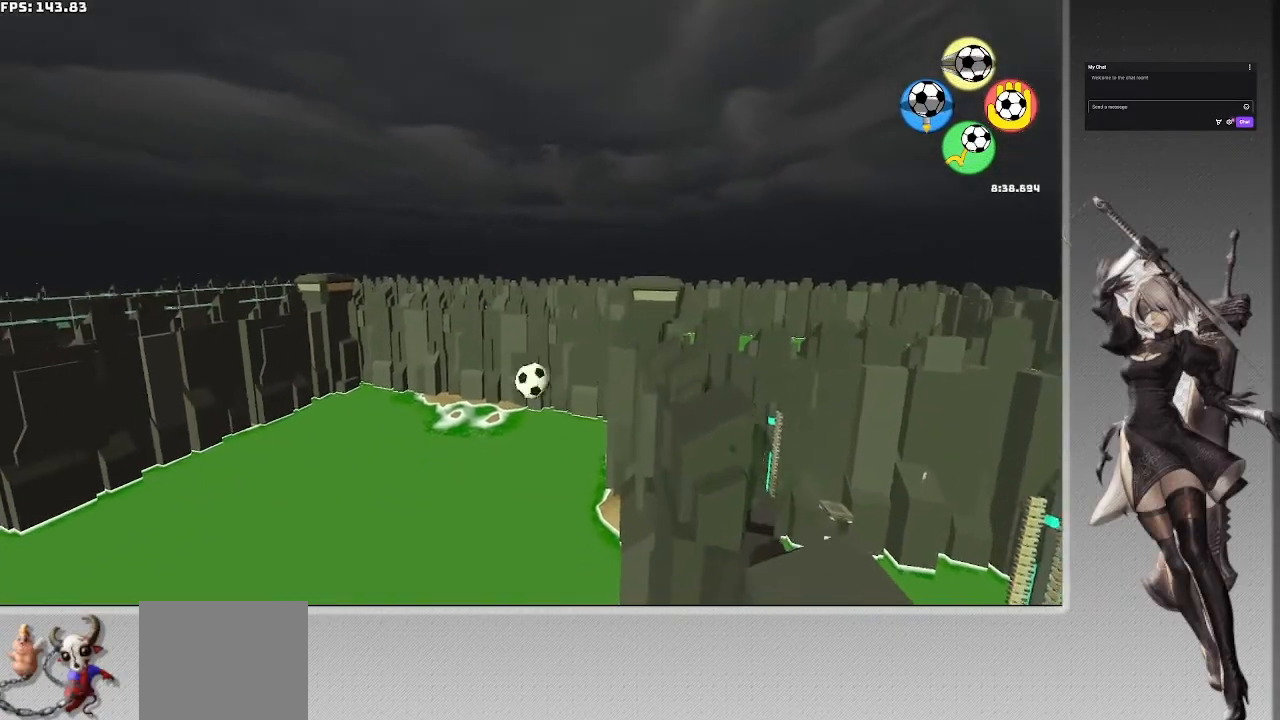
{"buttons": [], "left_stick": "center", "right_stick": "center", "events": [[233, "left_stick", "center"]]}
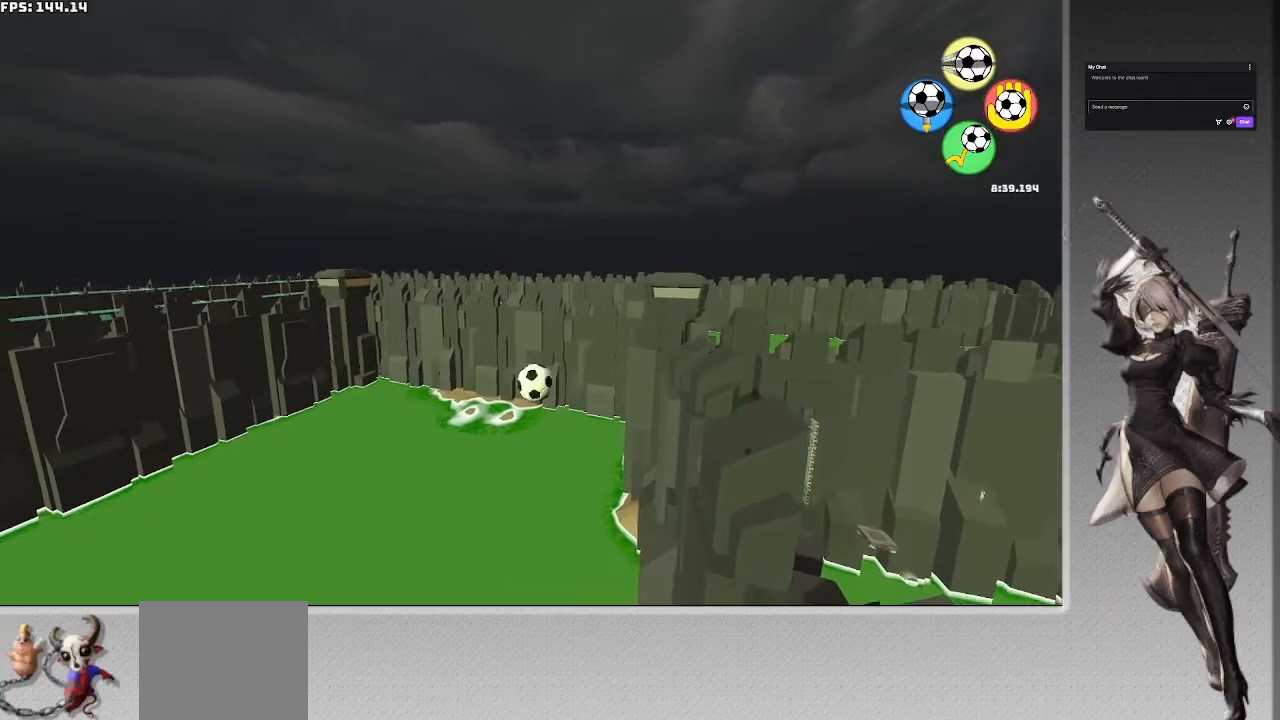
{"buttons": [], "left_stick": "center", "right_stick": "center", "events": [[33, "left_stick", "down"], [433, "left_stick", "center"]]}
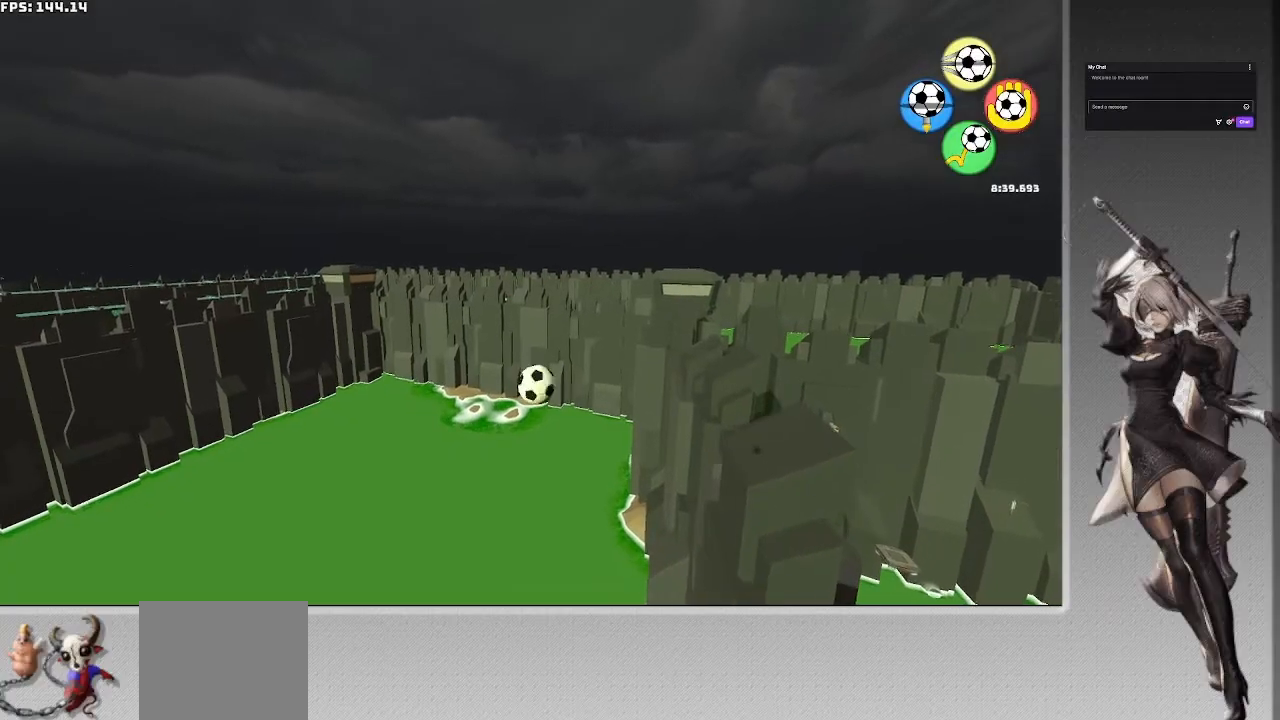
{"buttons": [], "left_stick": "center", "right_stick": "center", "events": [[400, "START", "down"], [500, "START", "up"]]}